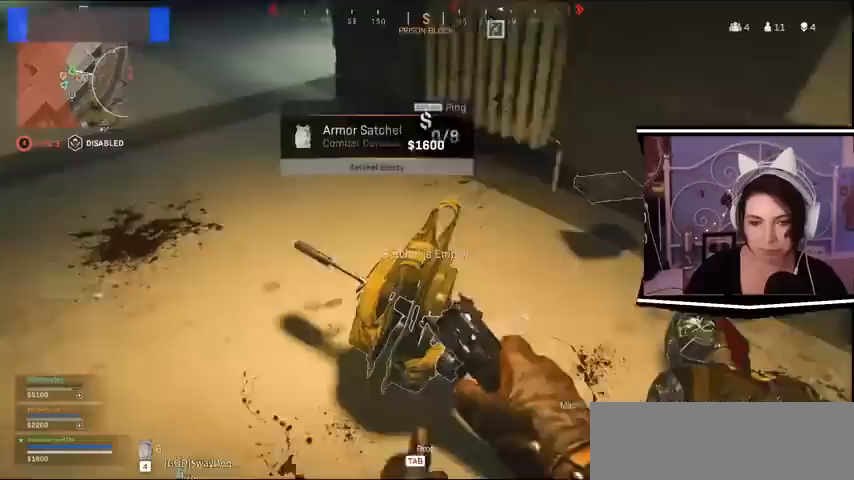
Gameplay with keyboard; each line is a JSON object with the keys held at the frame after it. "events" lists presses ("down") and releases ("up") of "a", "alt_l", "alt_r", "b", "c", "caps_lock", "ctrl_l", "ctrl_r", "d", "e", "escape", "f", "f1", "f10", "f11", "f12", "f2", "f3", "f4", "f5", "f6", "f7", "f8", "f9", "g", "h", "j", "k", "l", "m", "n", "q", "r", "return", "s", "shift_l", "shift_r", "space", "t", "tab", "u", "v", "w", "x", "y" and "z" between this image and that frame as [ms after this image, input, new state], when the widget could be followed in between. No other keys are recorded. Mouse input is not recorded.
{"keys": [], "events": [[200, "e", "up"], [300, "e", "down"], [500, "e", "up"]]}
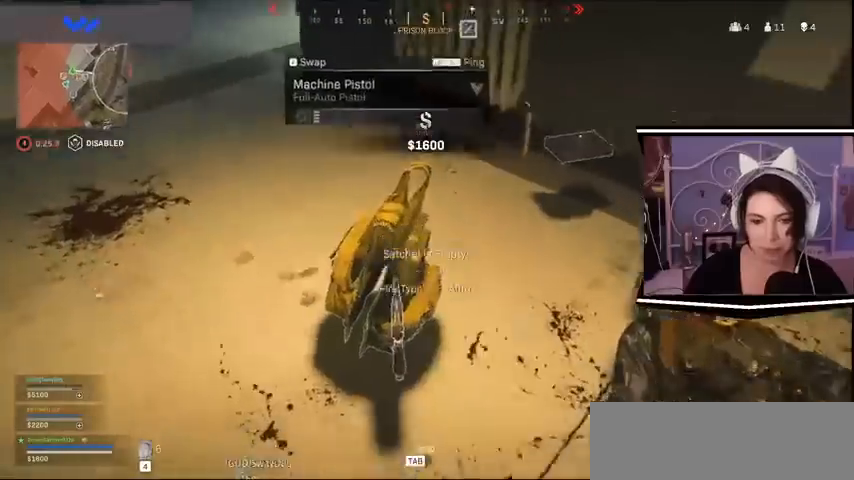
{"keys": [], "events": []}
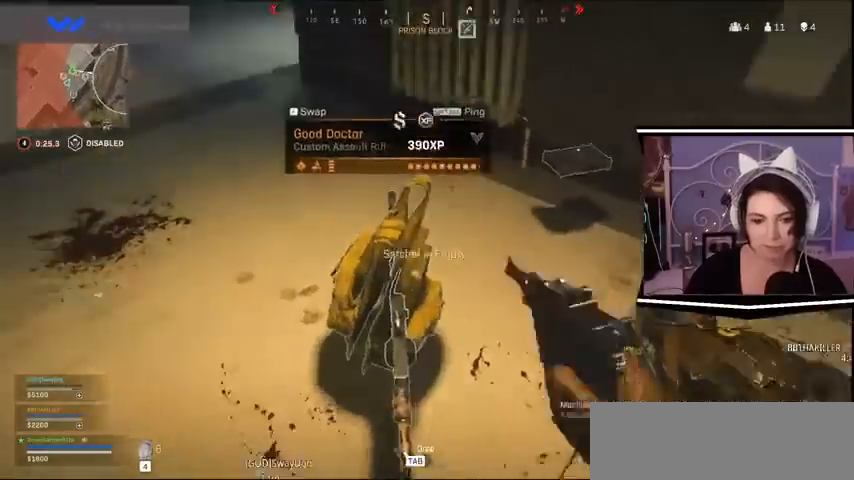
{"keys": [], "events": []}
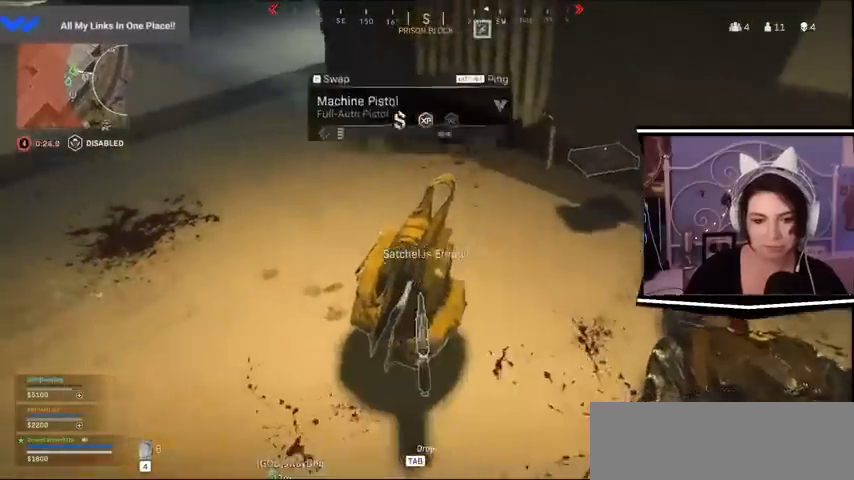
{"keys": []}
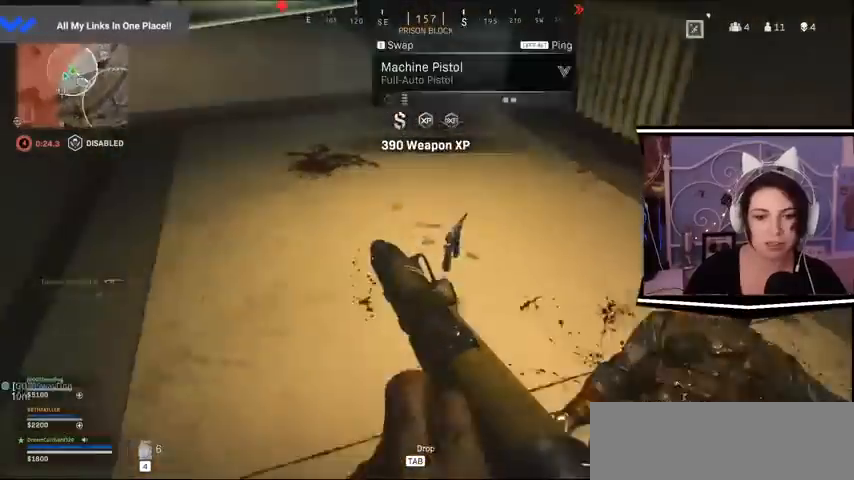
{"keys": []}
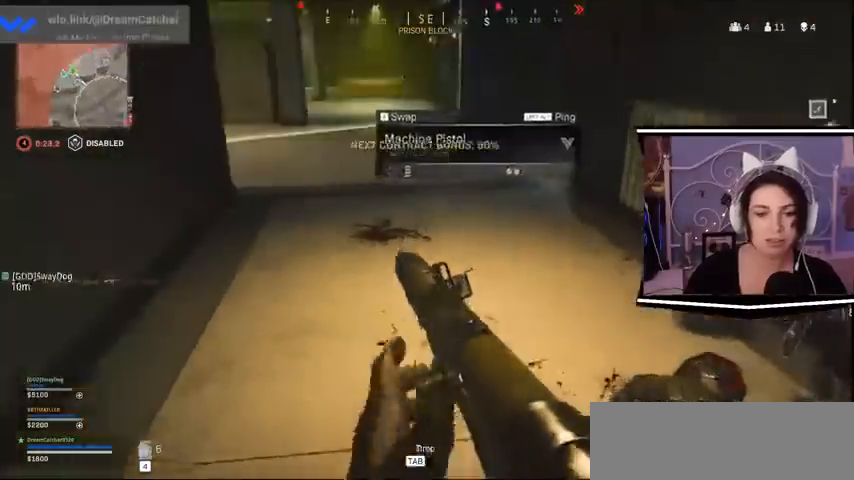
{"keys": ["a", "d"]}
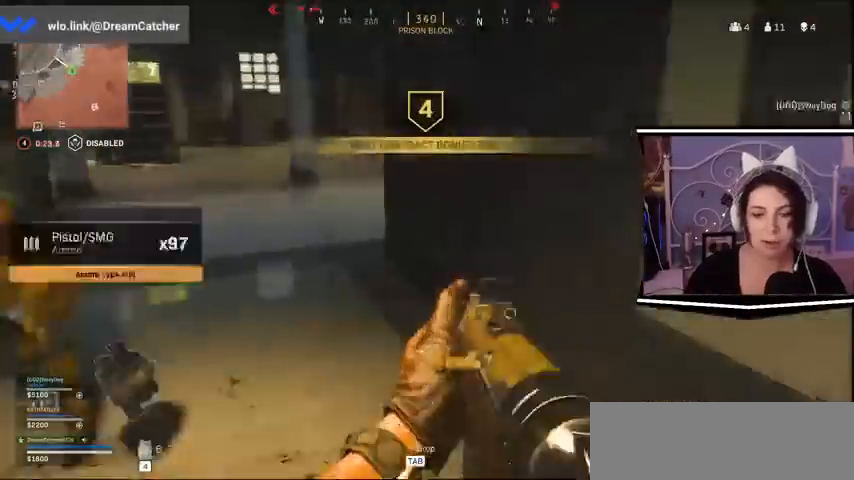
{"keys": ["w"], "events": [[33, "a", "up"], [200, "w", "down"], [367, "d", "up"]]}
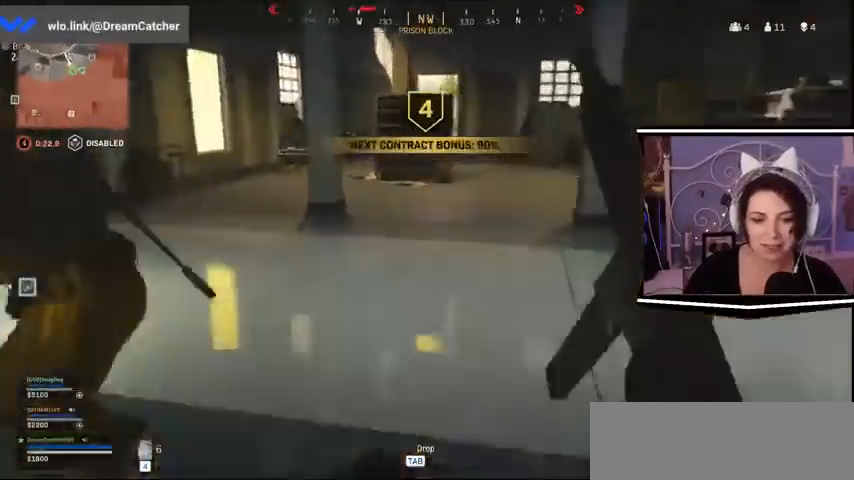
{"keys": ["w"], "events": []}
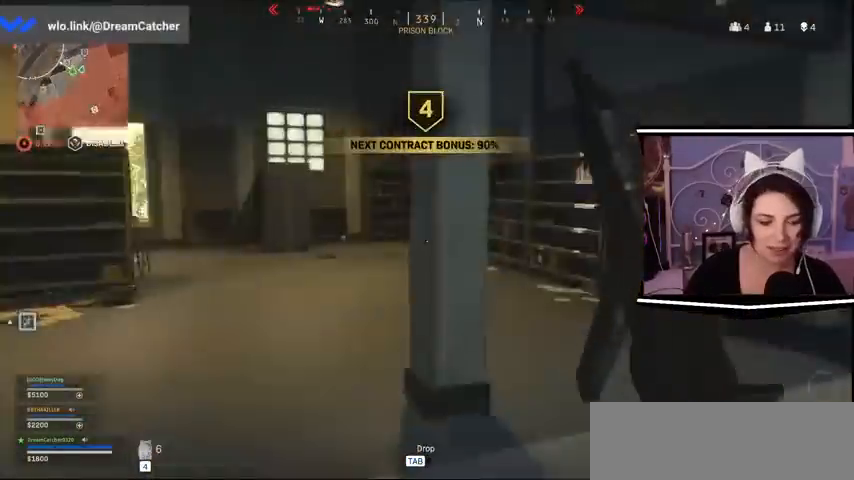
{"keys": ["w"], "events": []}
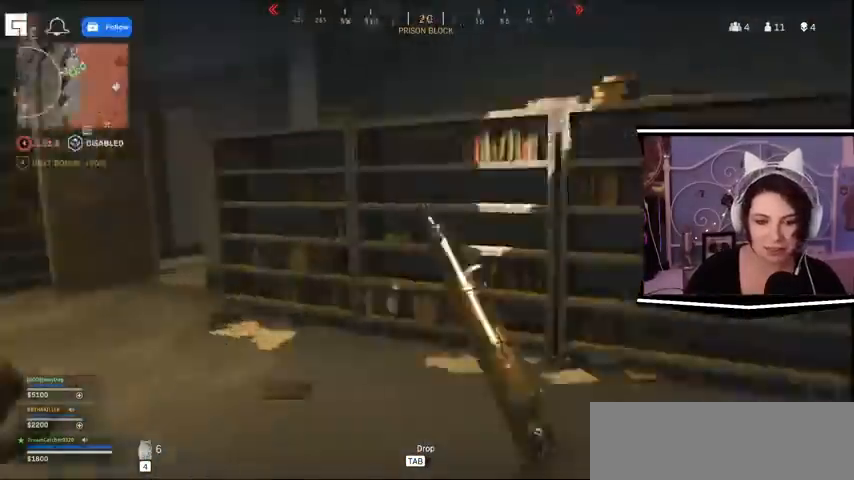
{"keys": ["w"]}
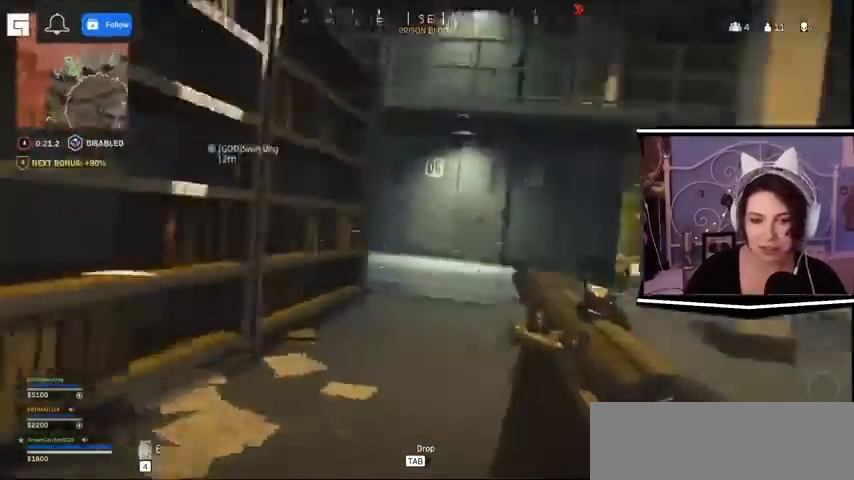
{"keys": ["a"]}
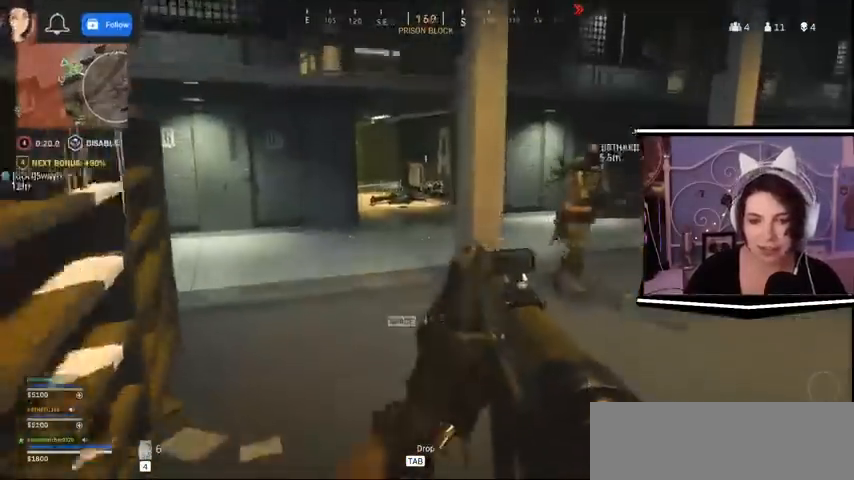
{"keys": ["a", "d"], "events": [[500, "d", "down"]]}